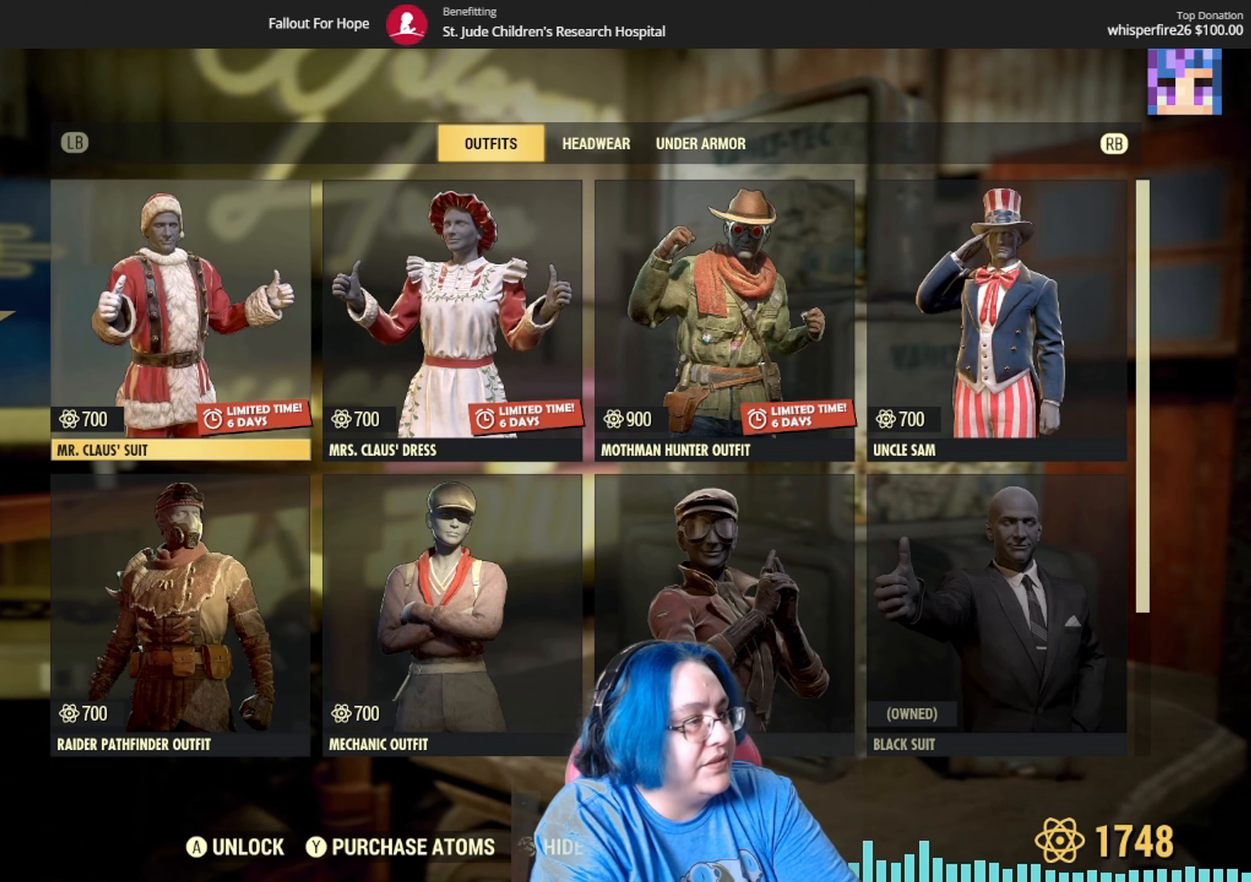
Gameplay with a controller (Xbox layout); each line is a JSON object with the inputs held at the frame after it. "events" lists button and stick changes between this image and that frame as [ms after this image, input, new state], when the widget could be followed in between. Not read: Y.
{"buttons": [], "left_stick": "center", "right_stick": "center", "events": [[67, "left_stick", "up"], [334, "left_stick", "center"]]}
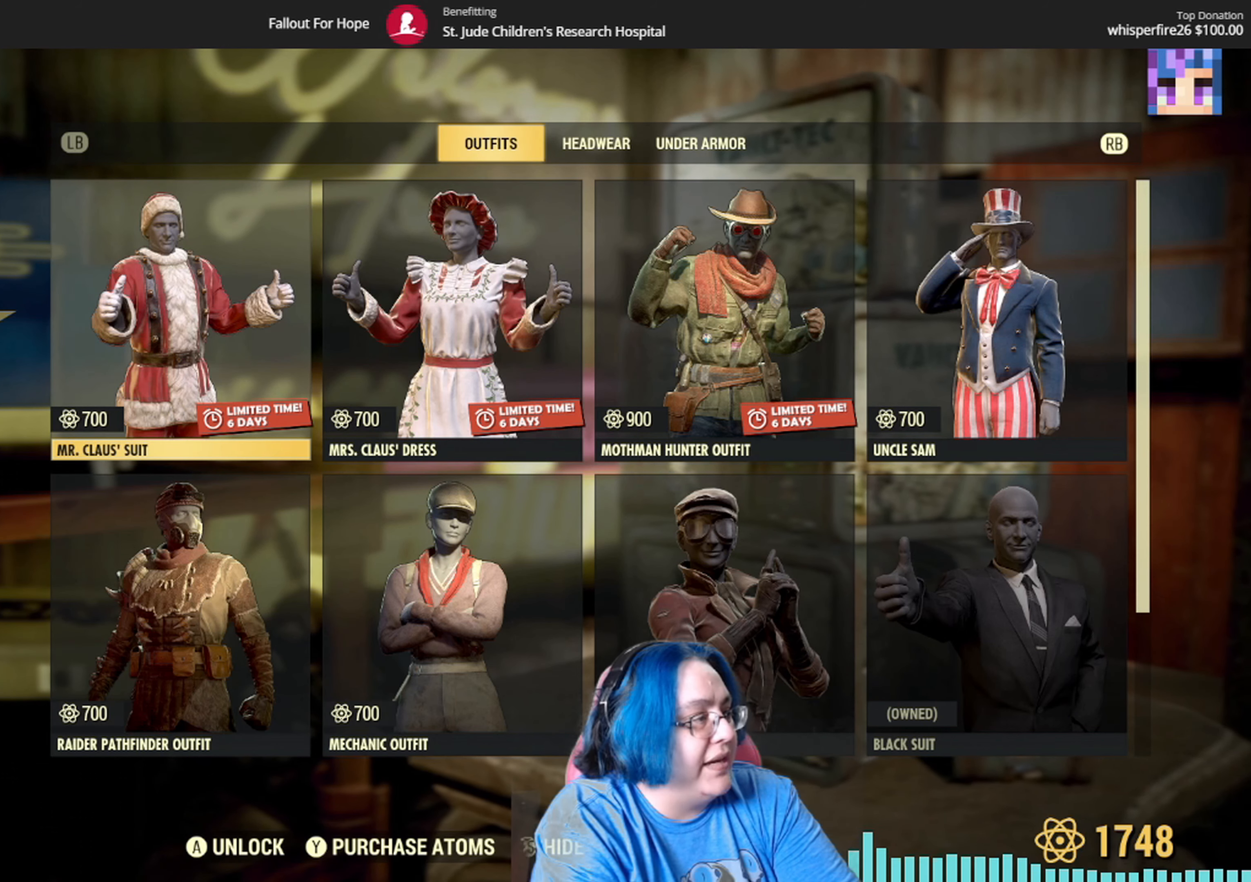
{"buttons": [], "left_stick": "center", "right_stick": "center", "events": [[367, "B", "down"], [467, "B", "up"]]}
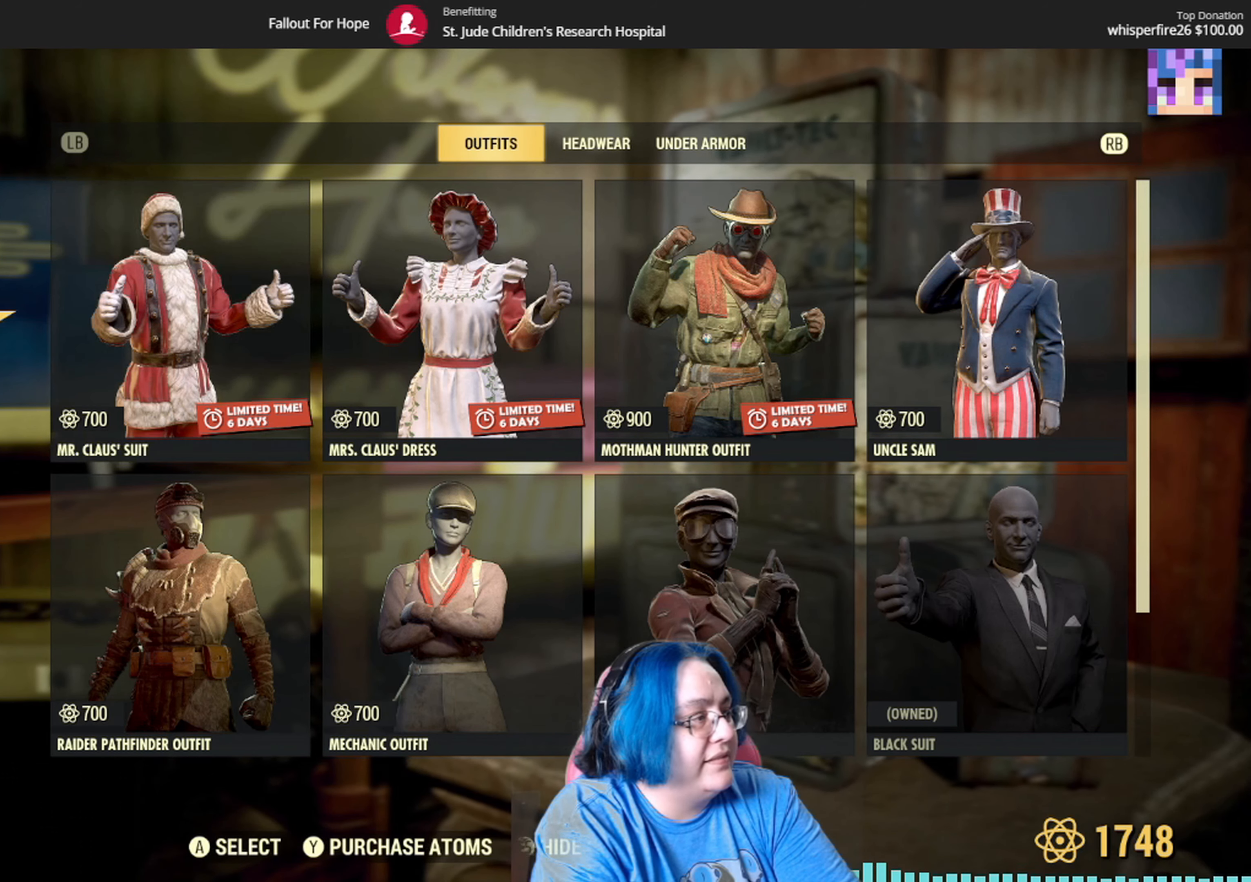
{"buttons": [], "left_stick": "center", "right_stick": "center", "events": [[301, "left_stick", "up"], [468, "left_stick", "center"]]}
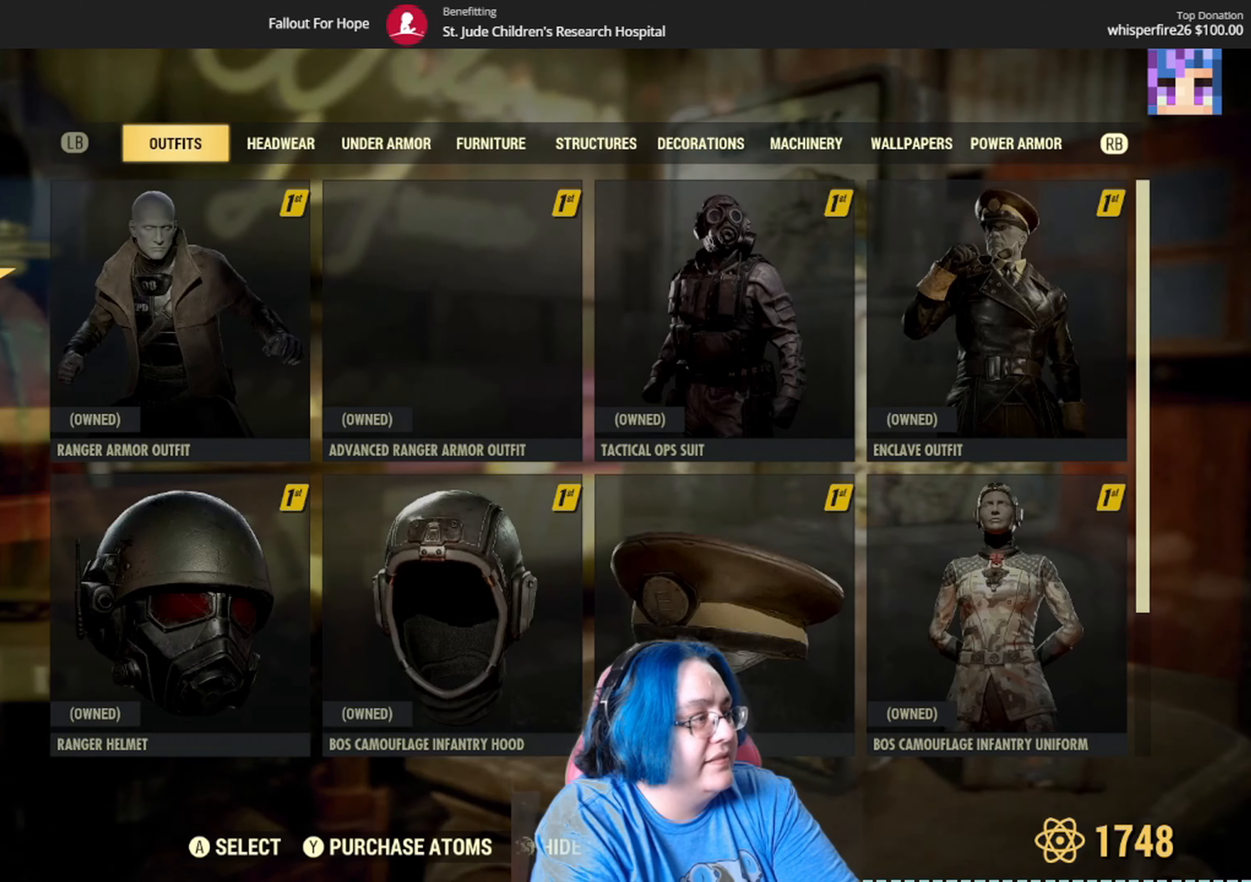
{"buttons": [], "left_stick": "center", "right_stick": "center", "events": [[300, "left_stick", "up"], [467, "left_stick", "center"]]}
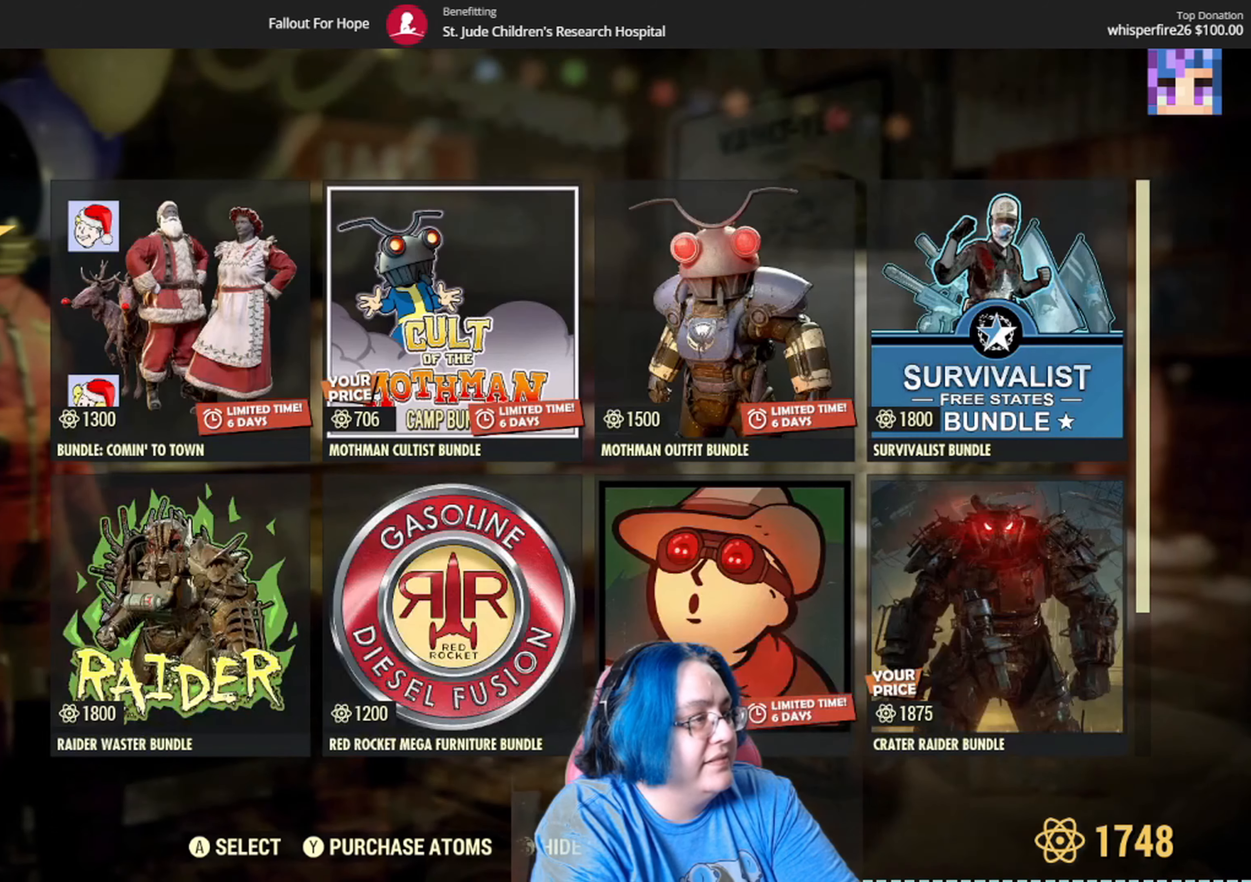
{"buttons": [], "left_stick": "center", "right_stick": "center", "events": []}
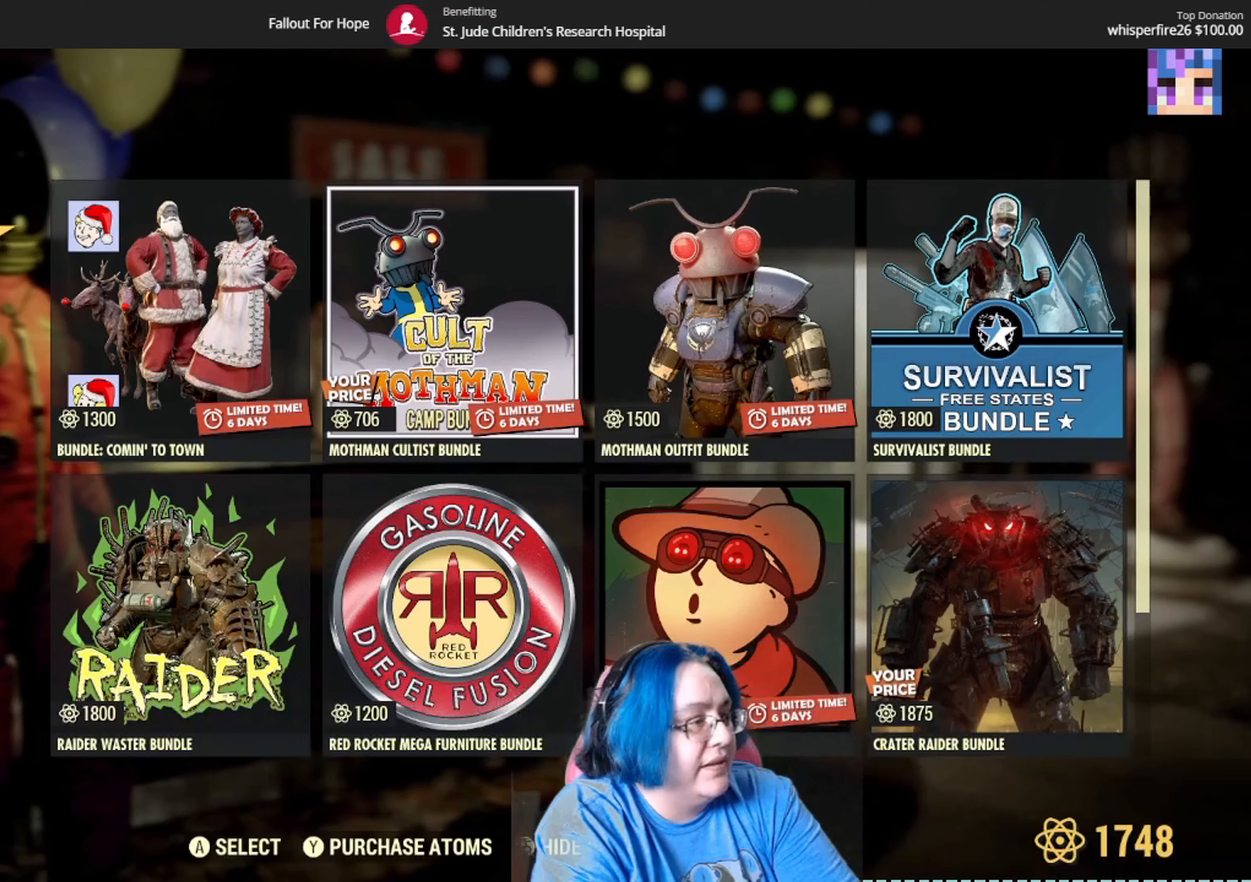
{"buttons": [], "left_stick": "right", "right_stick": "center", "events": [[434, "left_stick", "right"]]}
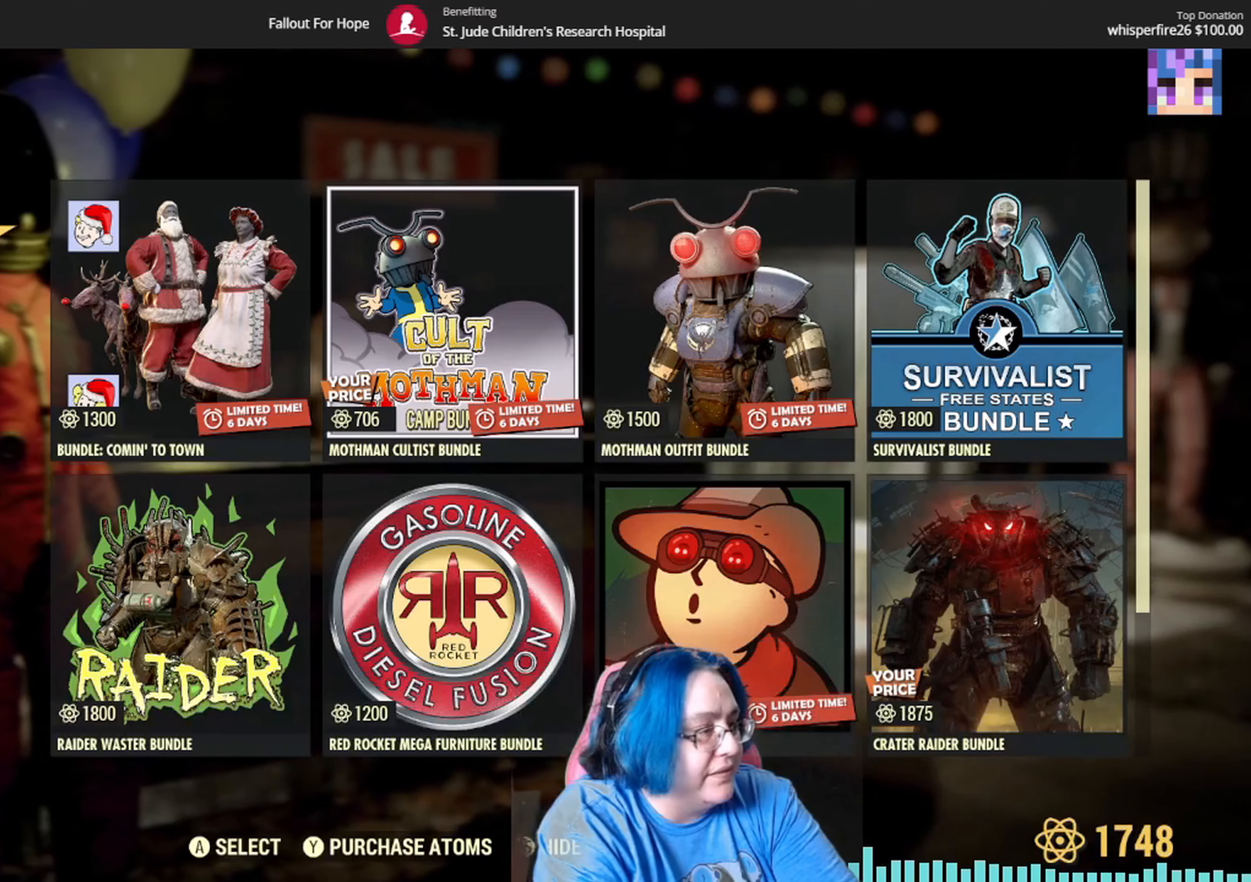
{"buttons": [], "left_stick": "center", "right_stick": "center", "events": [[167, "left_stick", "center"]]}
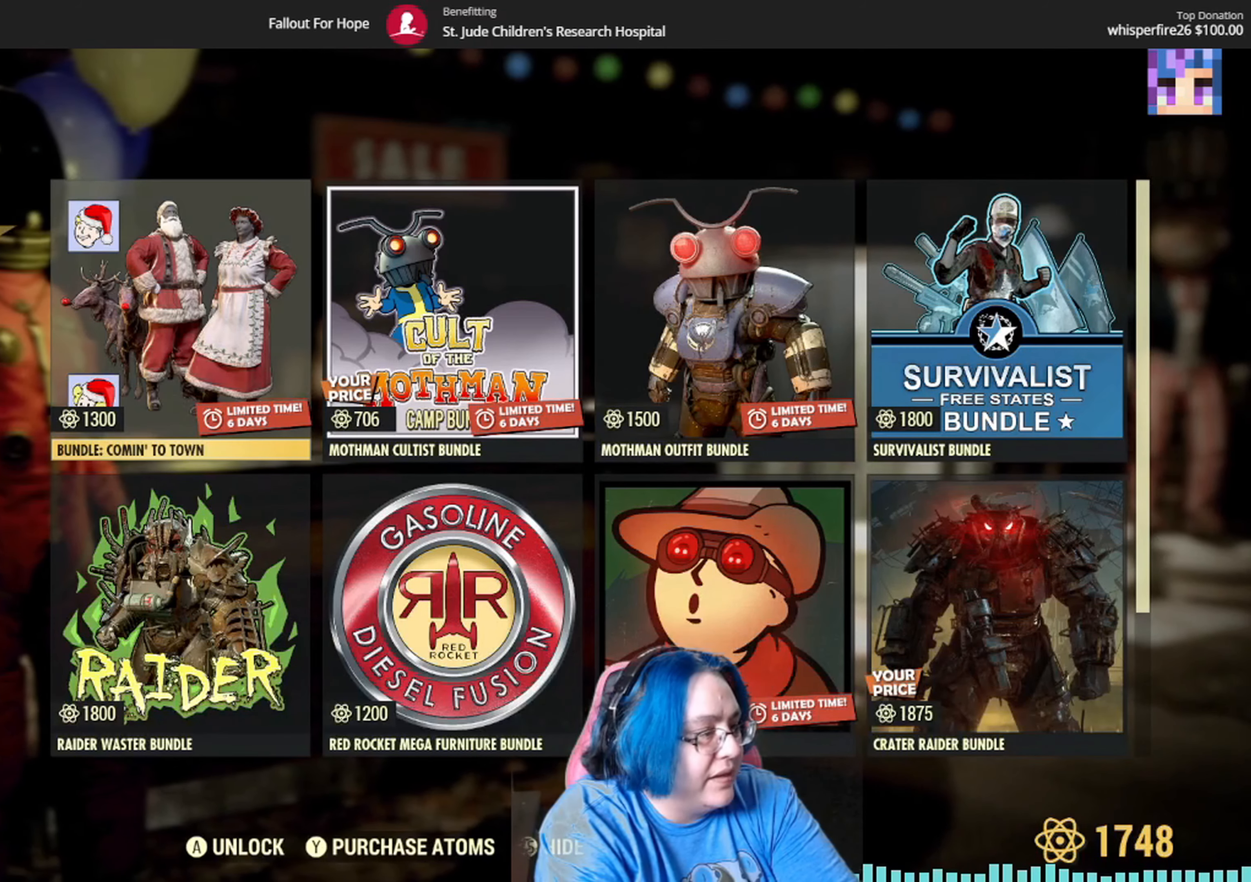
{"buttons": [], "left_stick": "center", "right_stick": "center", "events": []}
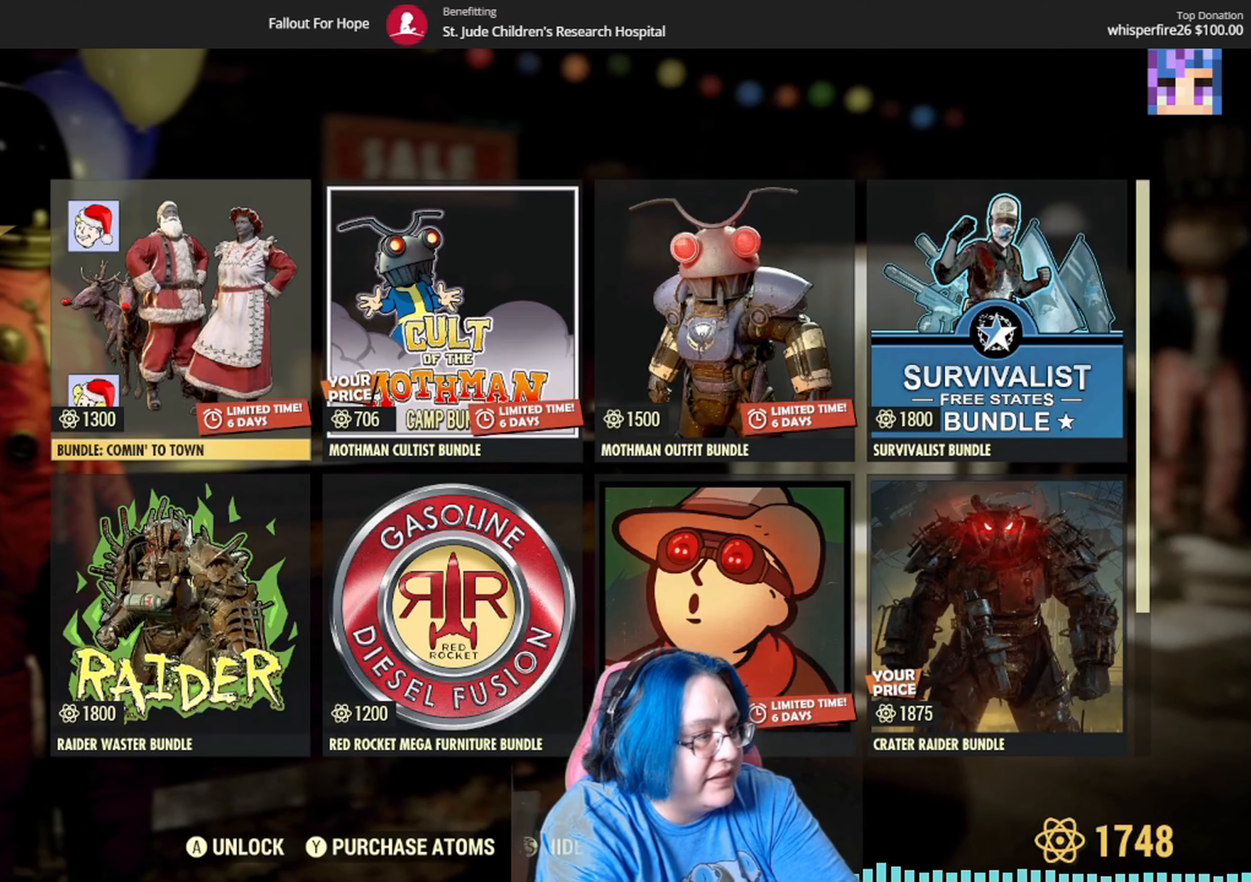
{"buttons": [], "left_stick": "center", "right_stick": "center", "events": []}
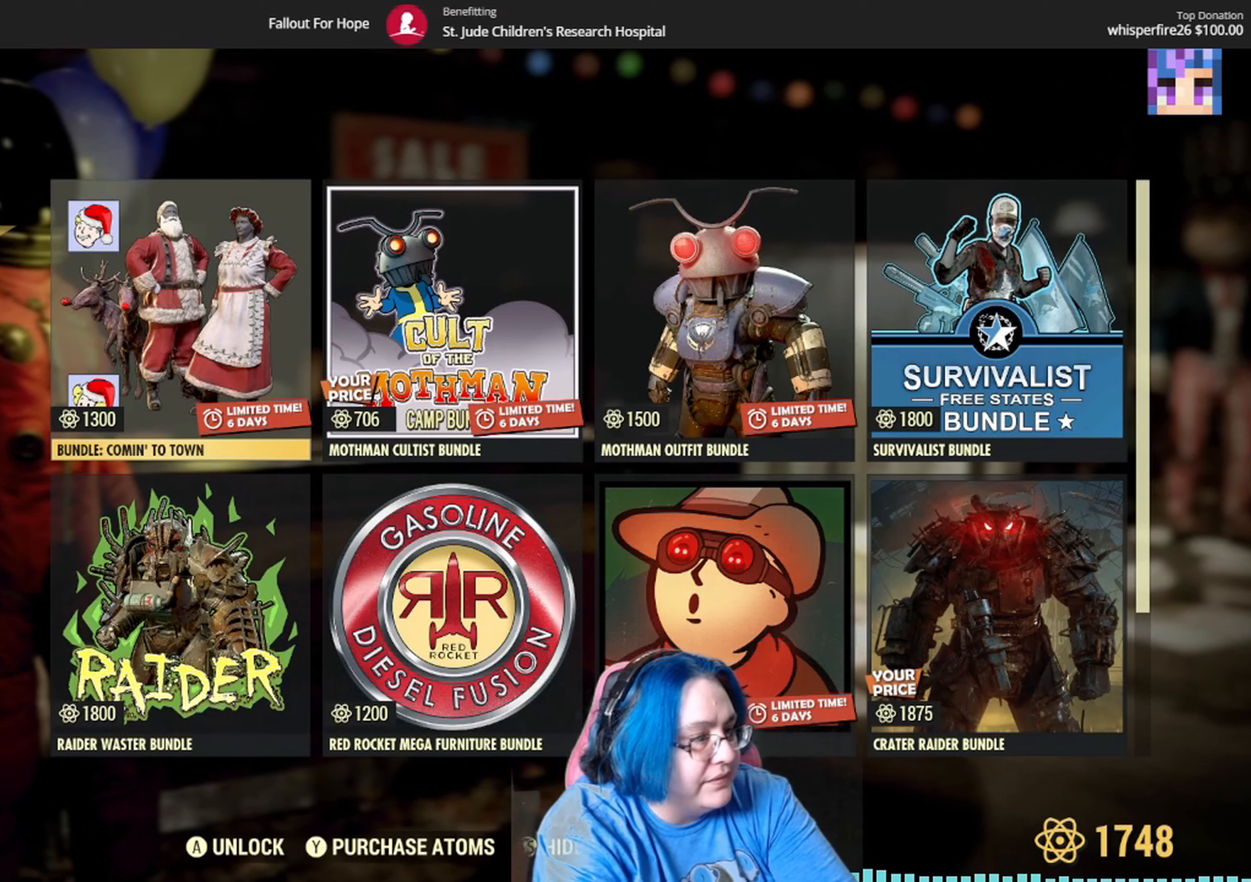
{"buttons": [], "left_stick": "center", "right_stick": "center", "events": []}
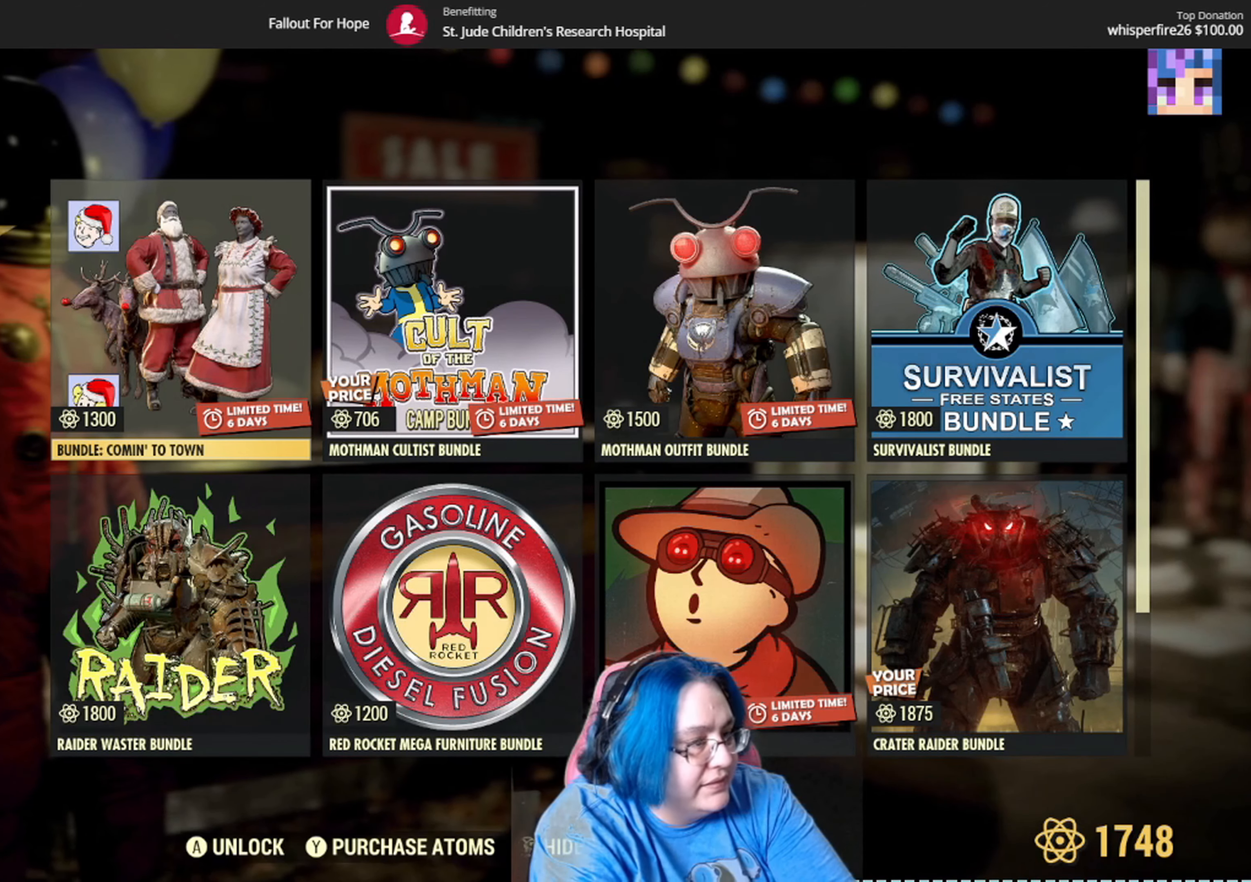
{"buttons": [], "left_stick": "center", "right_stick": "center", "events": []}
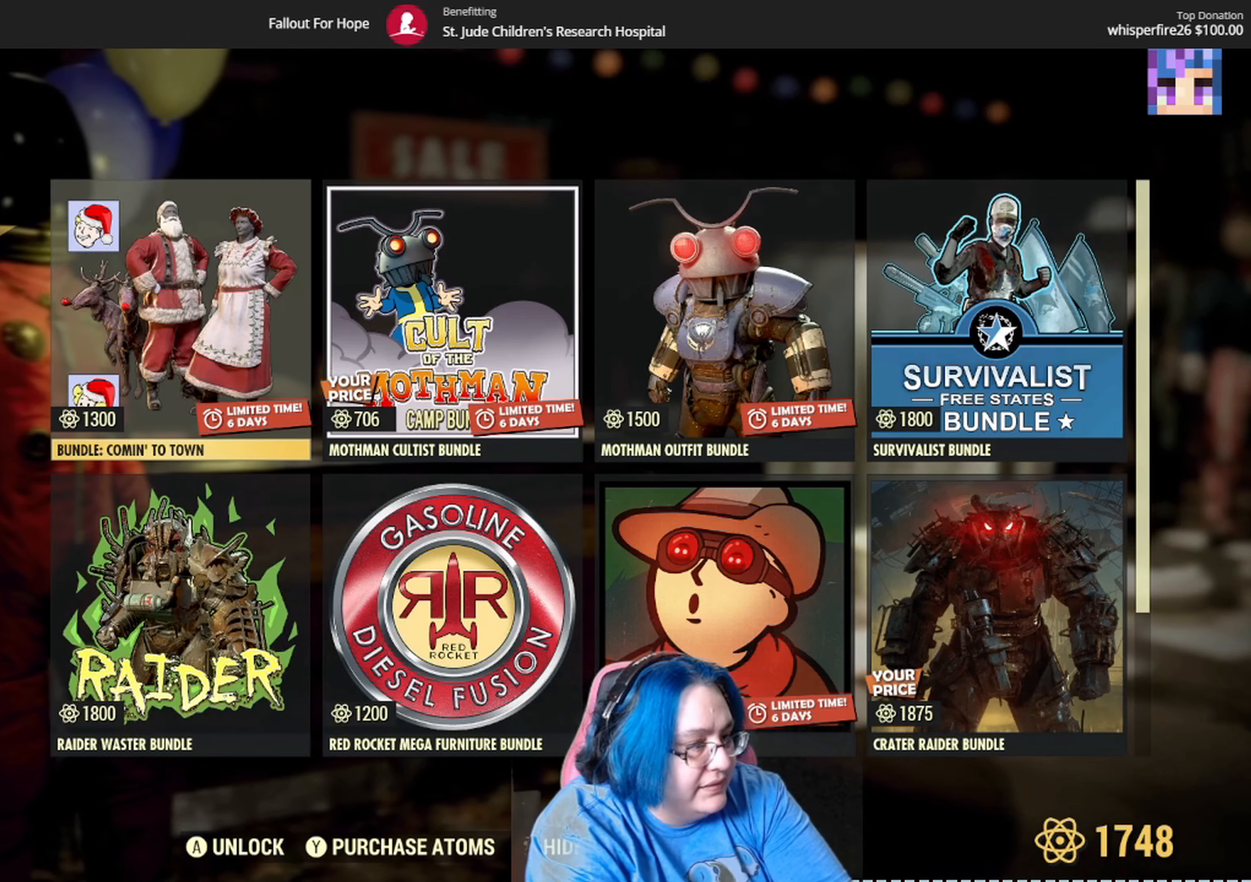
{"buttons": [], "left_stick": "center", "right_stick": "center", "events": [[201, "left_stick", "right"], [434, "left_stick", "center"]]}
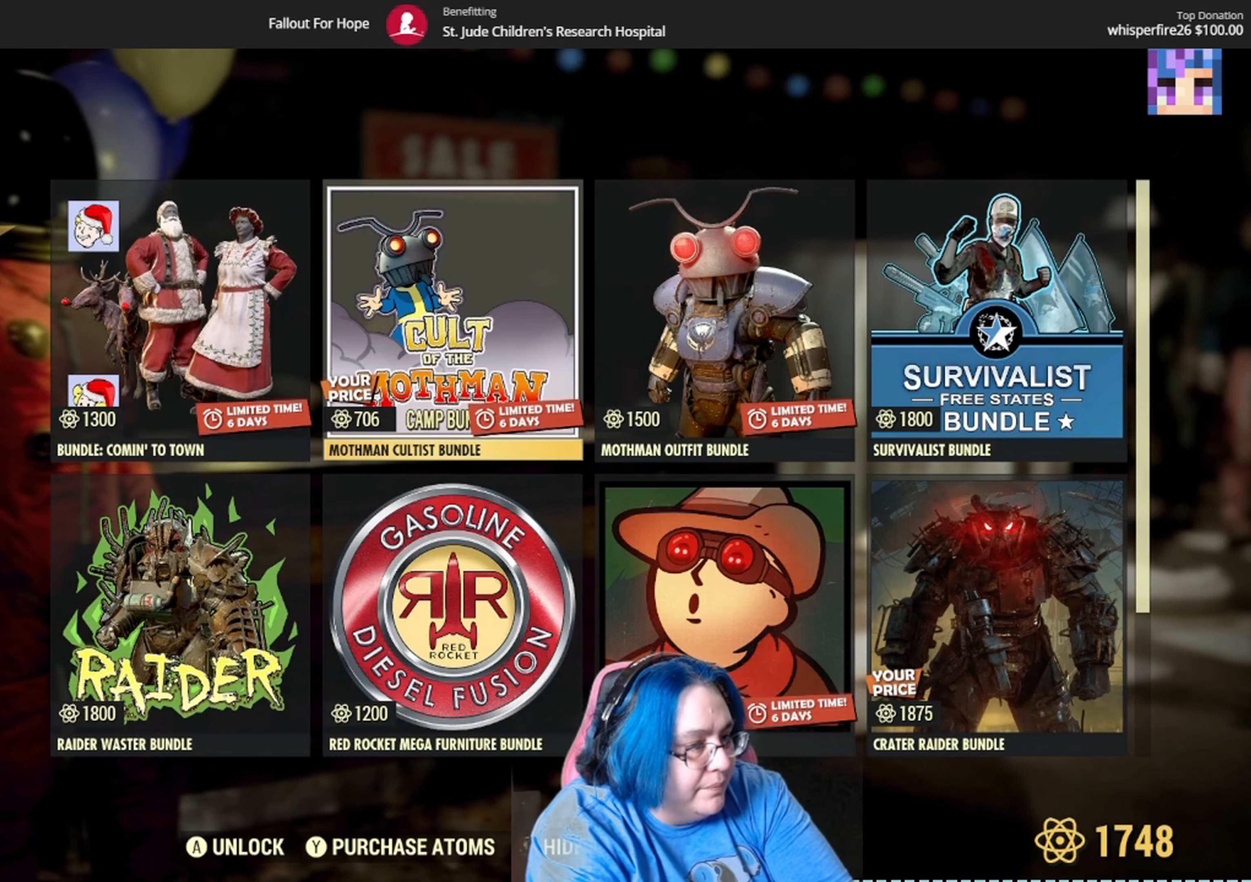
{"buttons": [], "left_stick": "center", "right_stick": "center", "events": []}
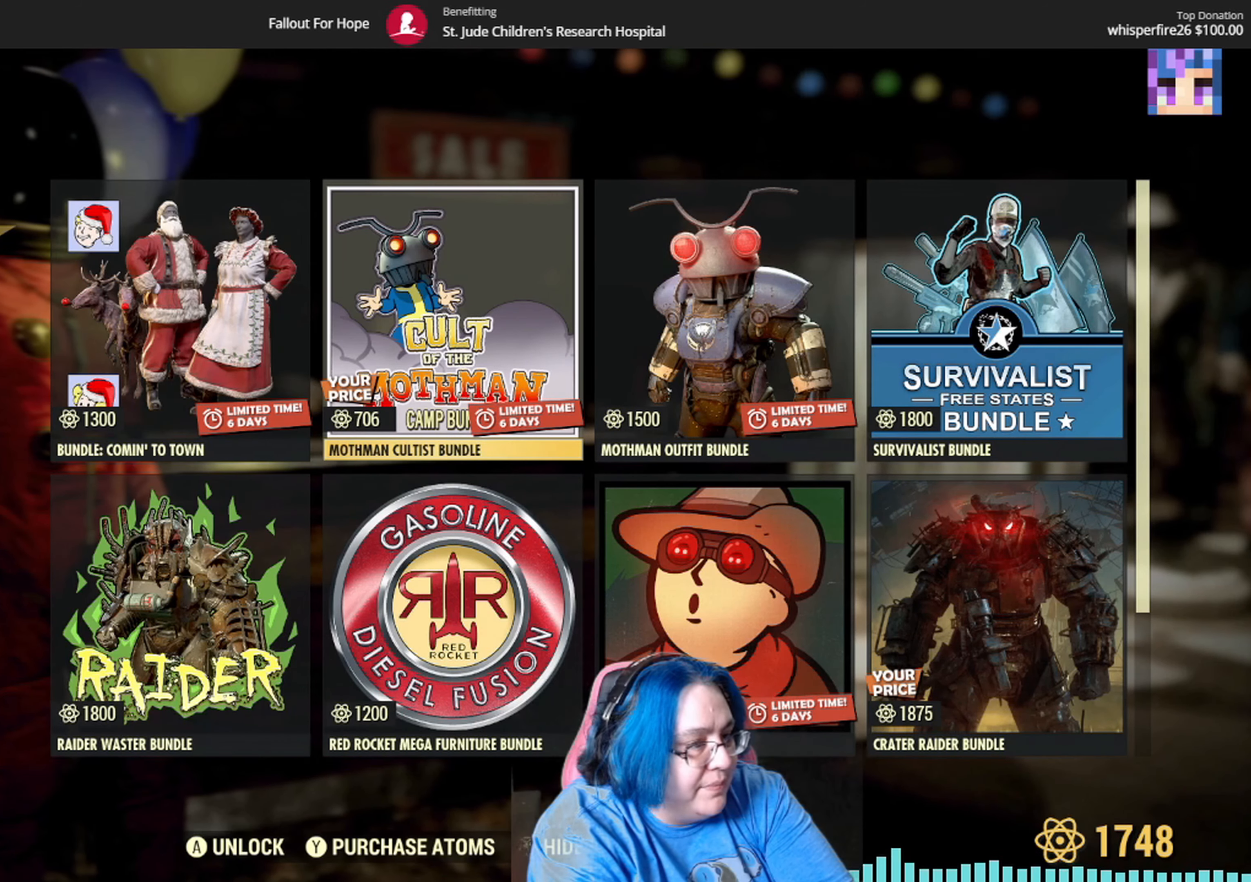
{"buttons": [], "left_stick": "center", "right_stick": "center", "events": []}
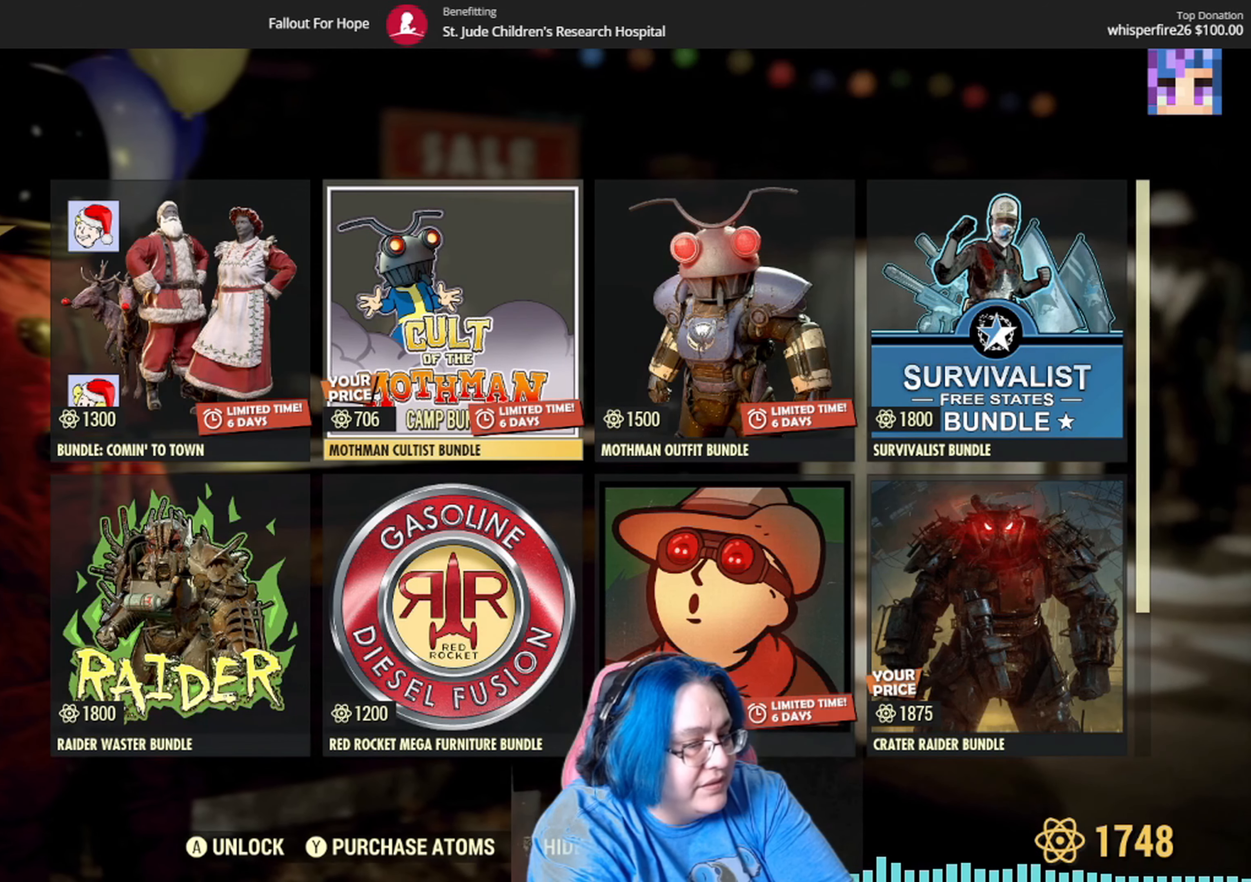
{"buttons": ["A"], "left_stick": "center", "right_stick": "center", "events": [[400, "A", "down"]]}
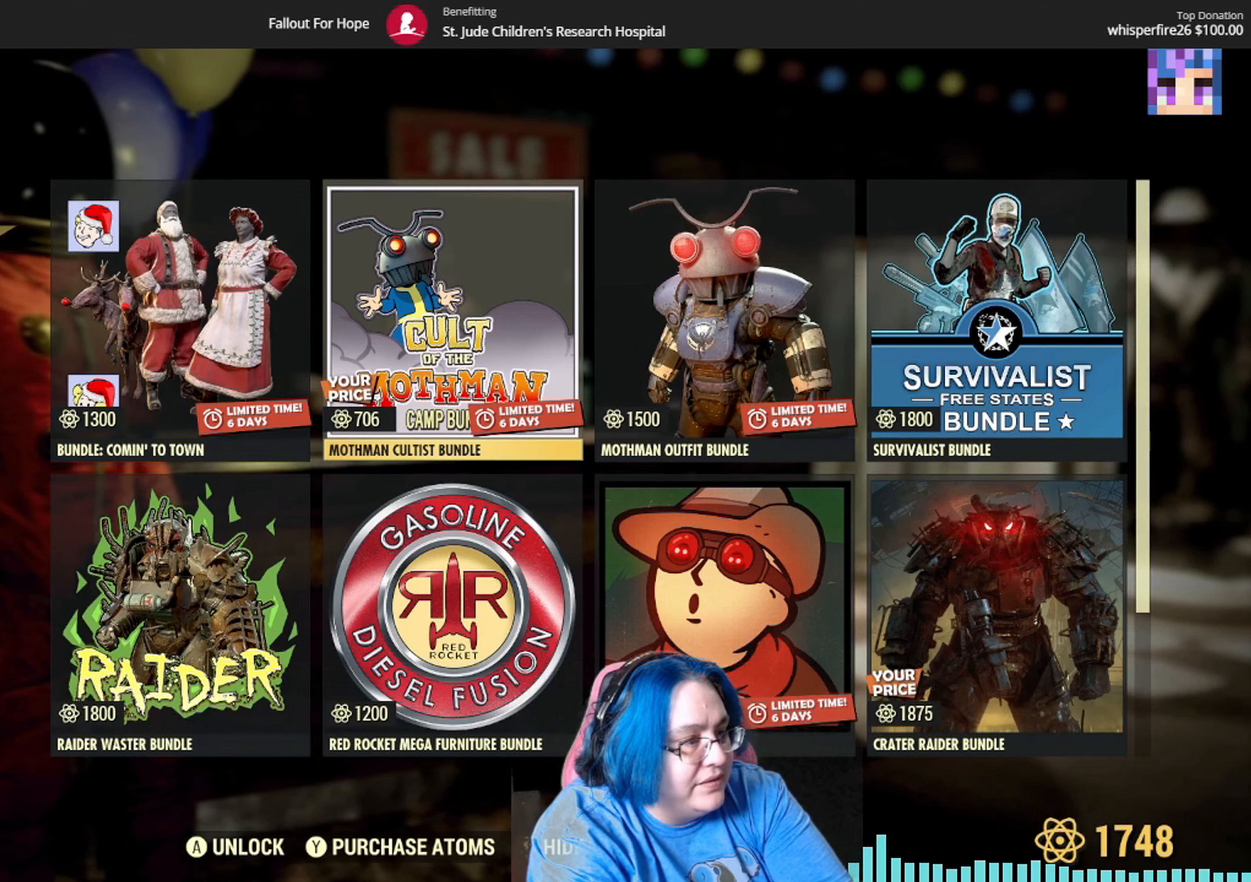
{"buttons": [], "left_stick": "center", "right_stick": "center", "events": [[34, "A", "up"]]}
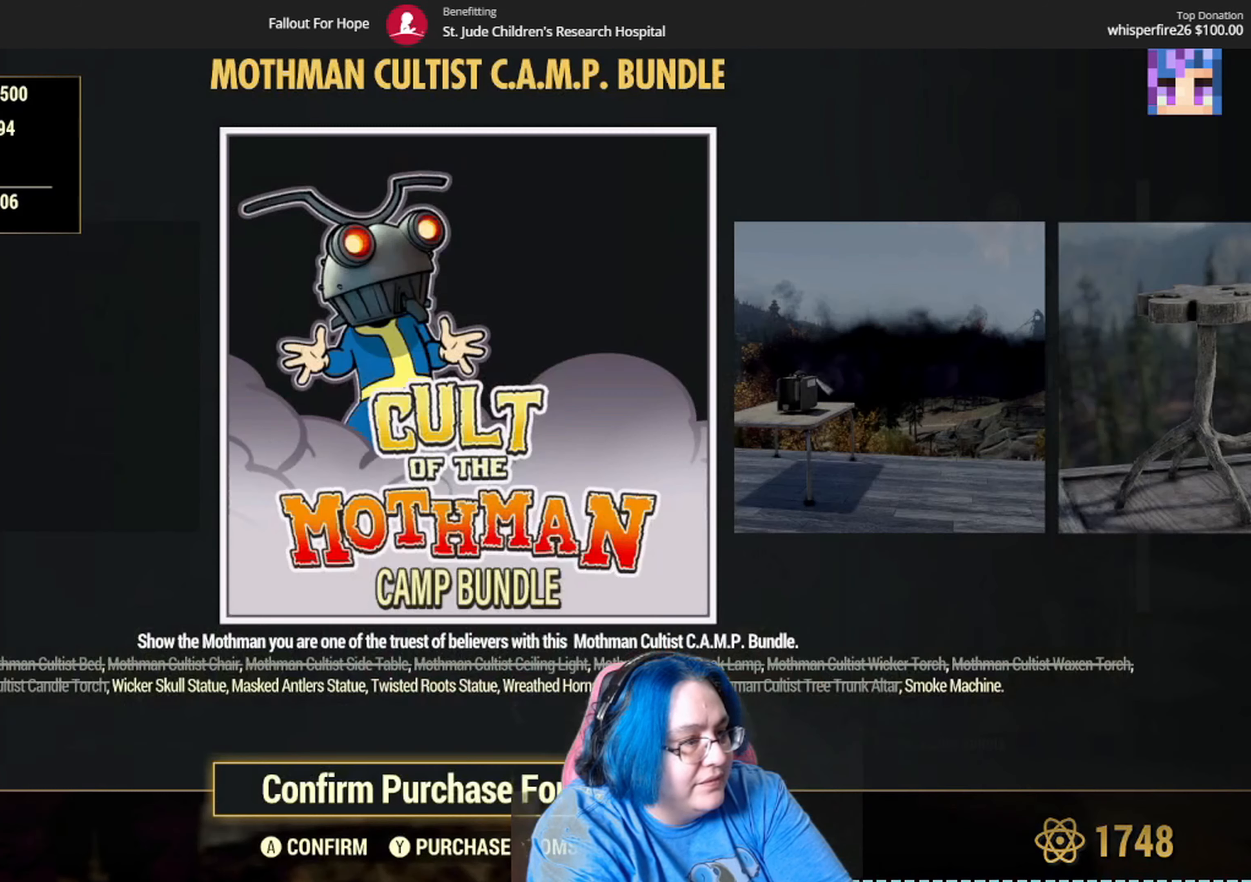
{"buttons": [], "left_stick": "center", "right_stick": "center", "events": []}
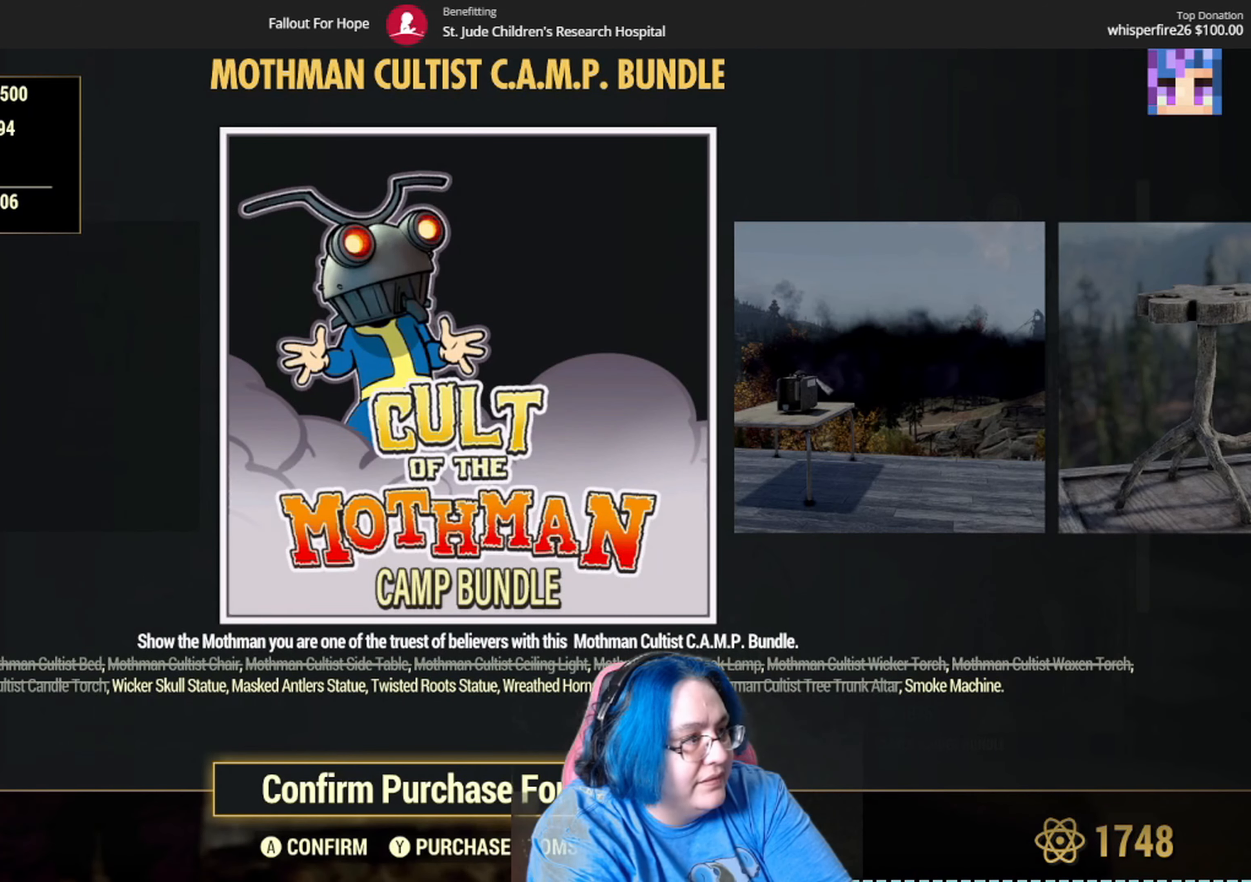
{"buttons": [], "left_stick": "center", "right_stick": "center", "events": []}
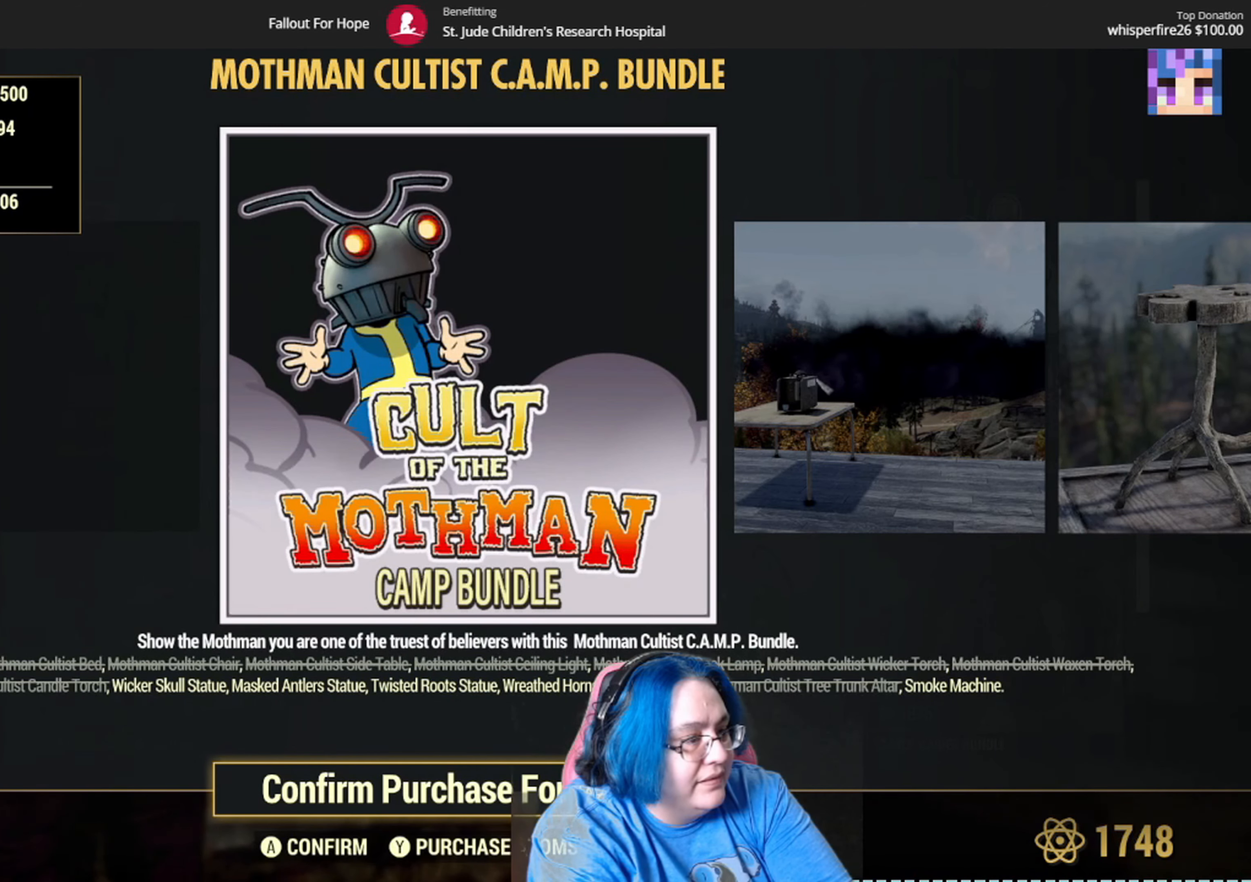
{"buttons": [], "left_stick": "center", "right_stick": "center", "events": []}
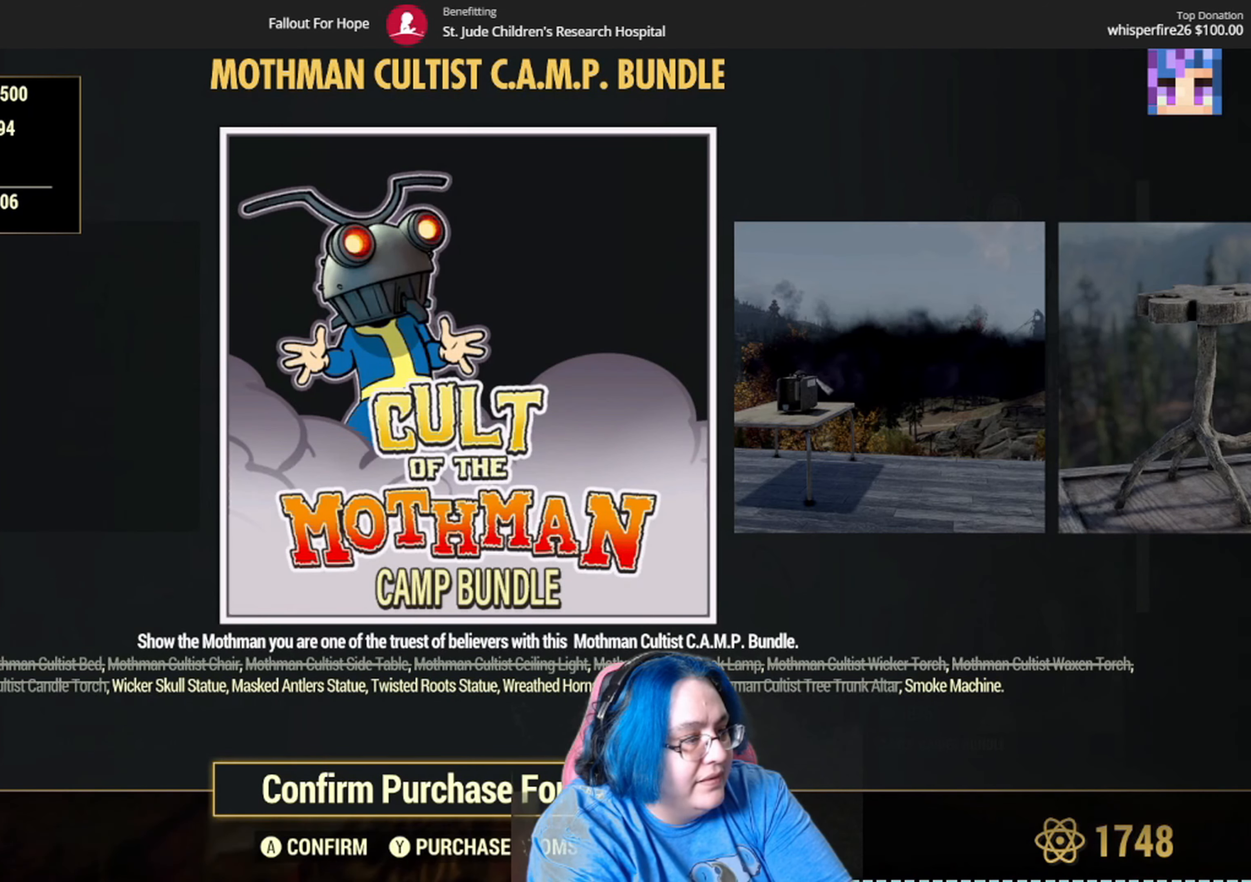
{"buttons": [], "left_stick": "center", "right_stick": "center", "events": [[301, "left_stick", "right"], [501, "left_stick", "center"]]}
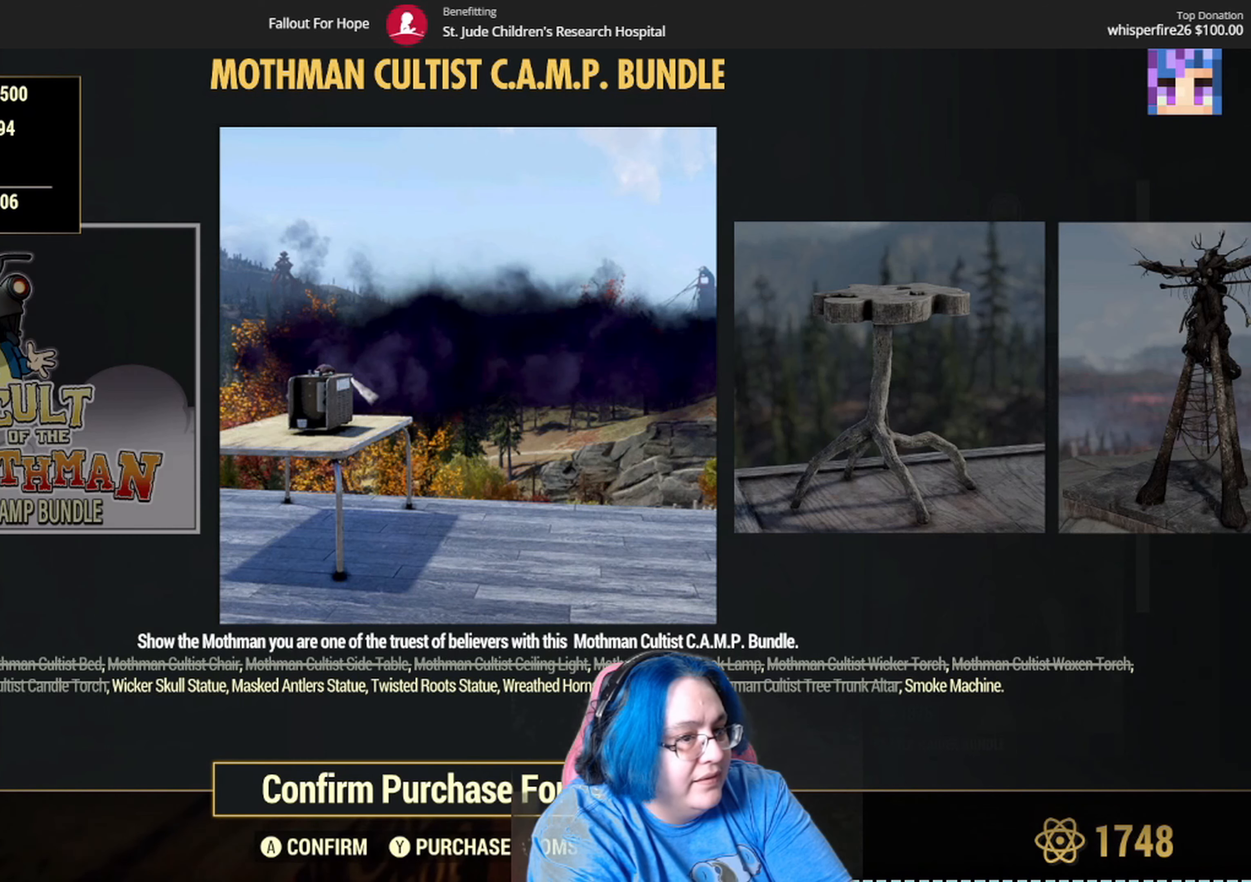
{"buttons": [], "left_stick": "center", "right_stick": "center", "events": [[200, "left_stick", "right"], [401, "left_stick", "center"]]}
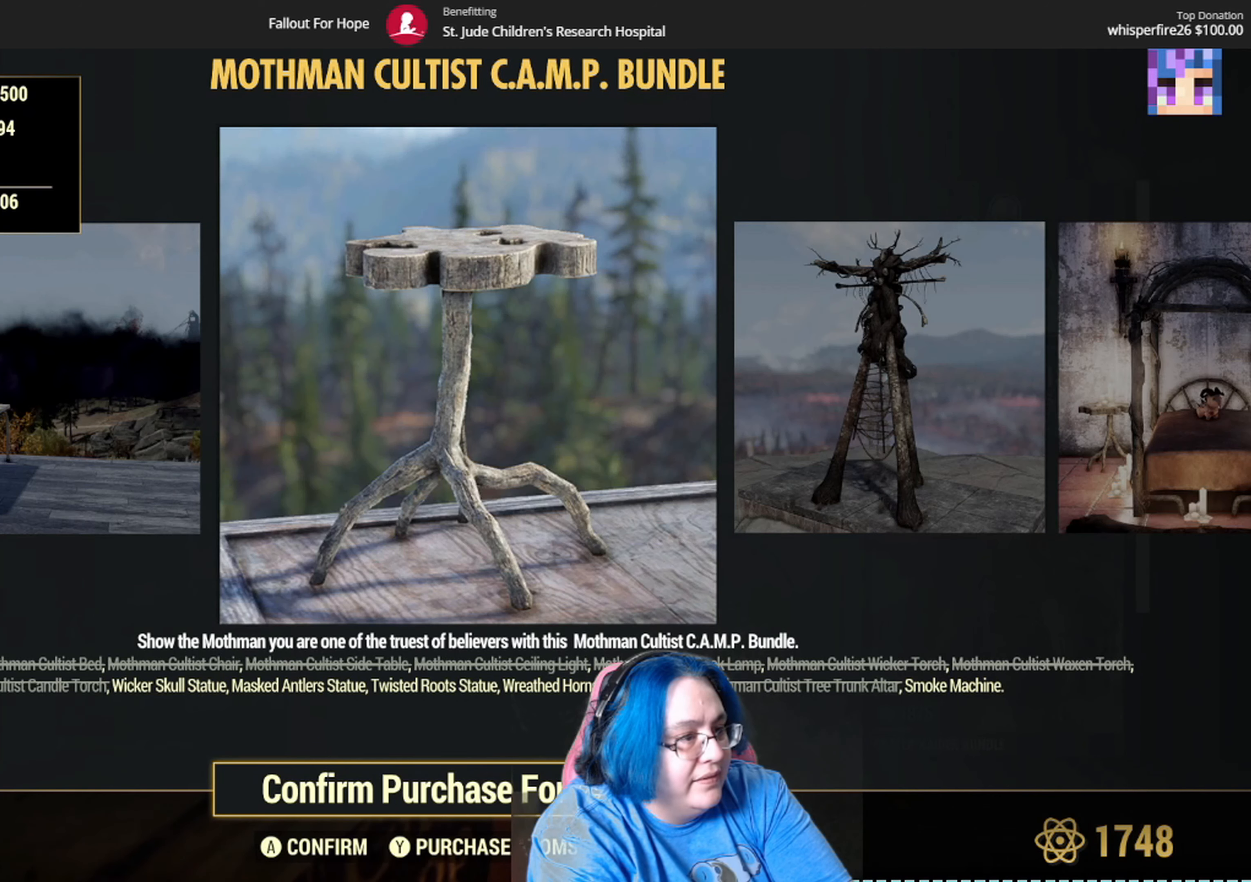
{"buttons": [], "left_stick": "right", "right_stick": "center", "events": [[100, "left_stick", "right"], [300, "left_stick", "center"], [467, "left_stick", "right"]]}
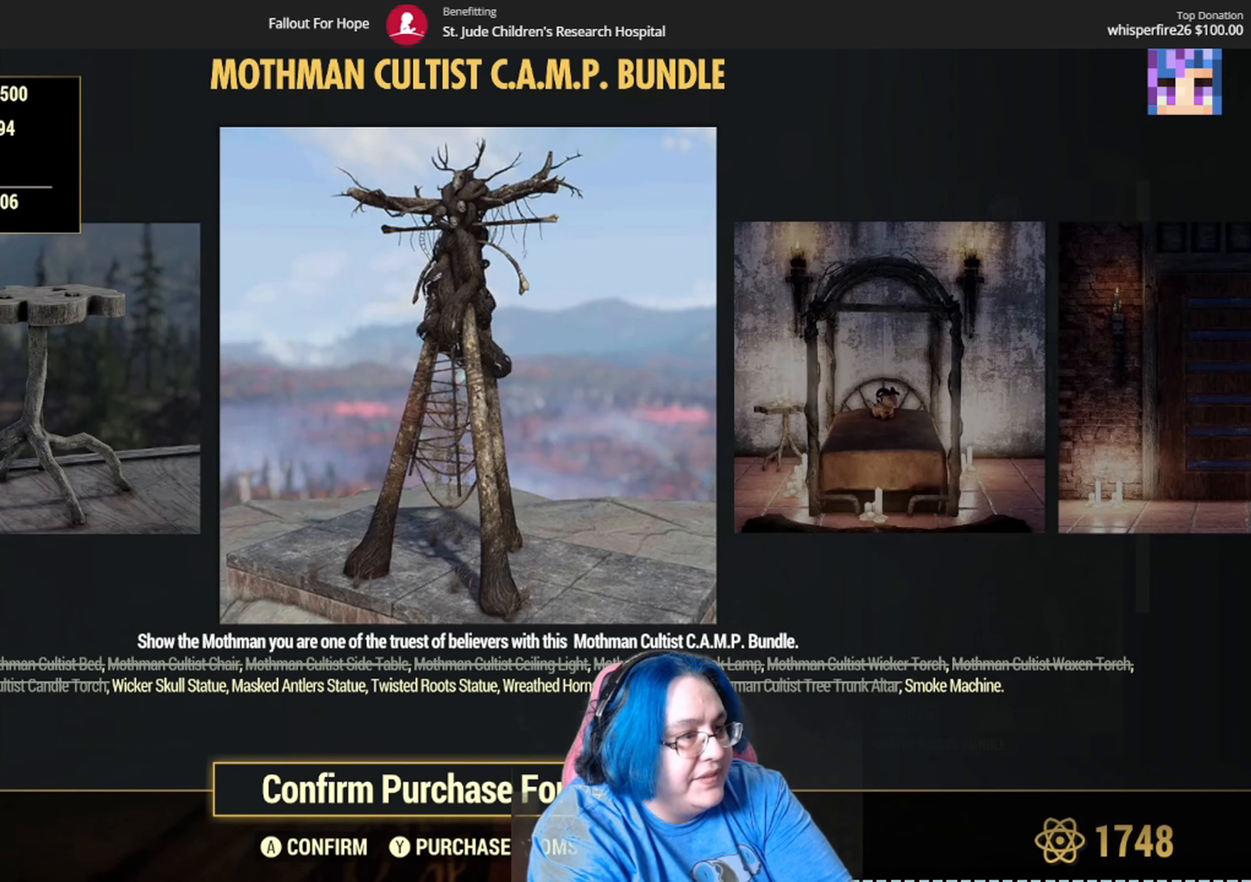
{"buttons": [], "left_stick": "right", "right_stick": "center", "events": [[200, "left_stick", "center"], [401, "left_stick", "right"]]}
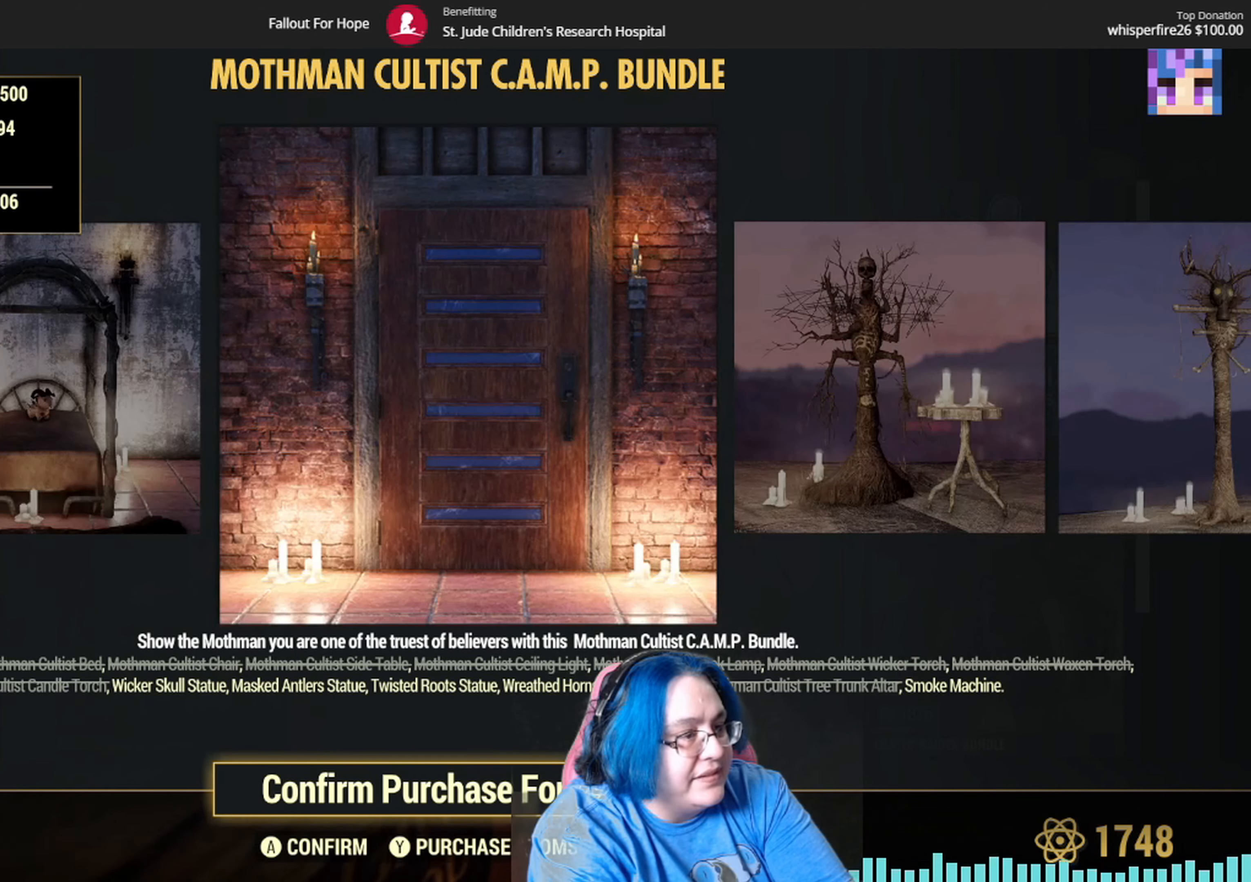
{"buttons": [], "left_stick": "center", "right_stick": "center", "events": [[133, "left_stick", "center"], [300, "left_stick", "right"], [500, "left_stick", "center"]]}
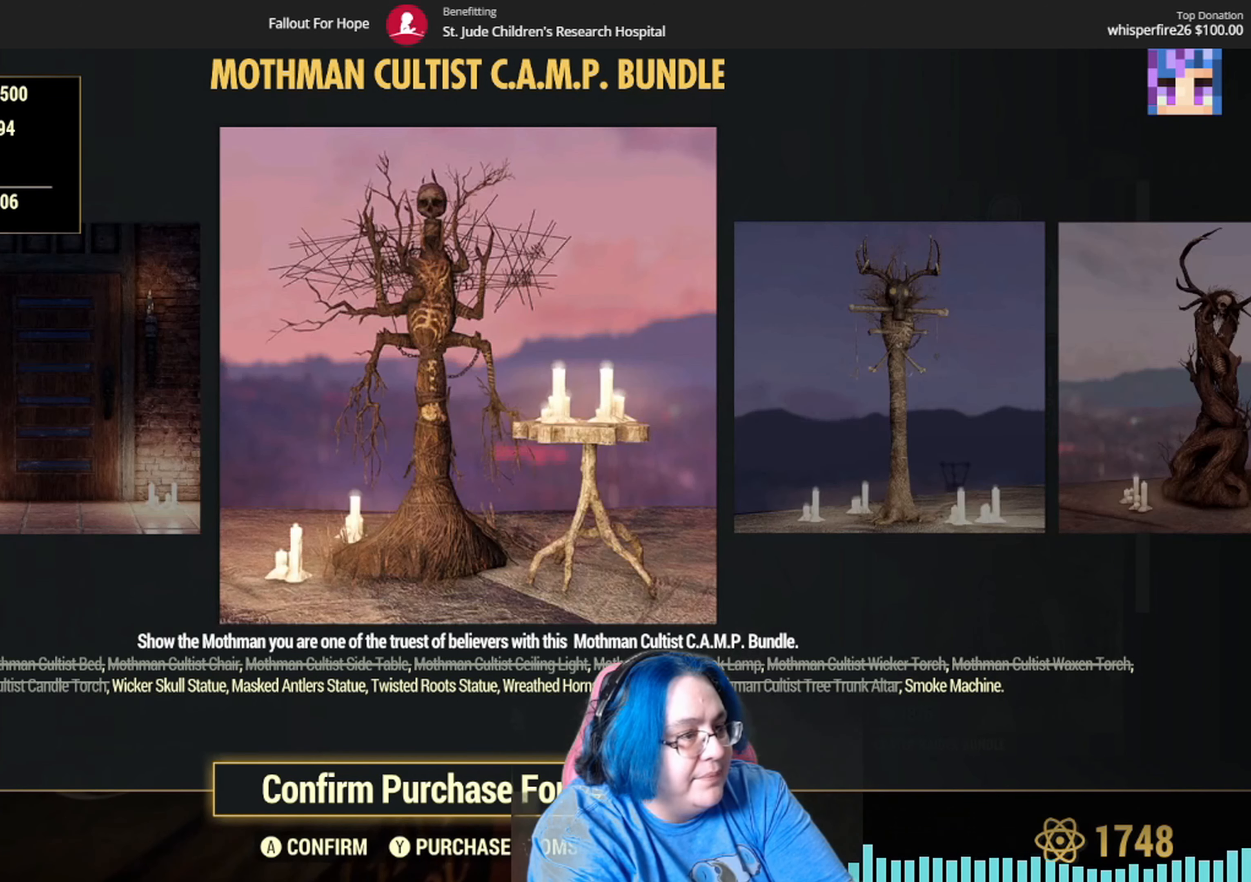
{"buttons": [], "left_stick": "center", "right_stick": "center", "events": [[167, "left_stick", "right"], [401, "left_stick", "center"]]}
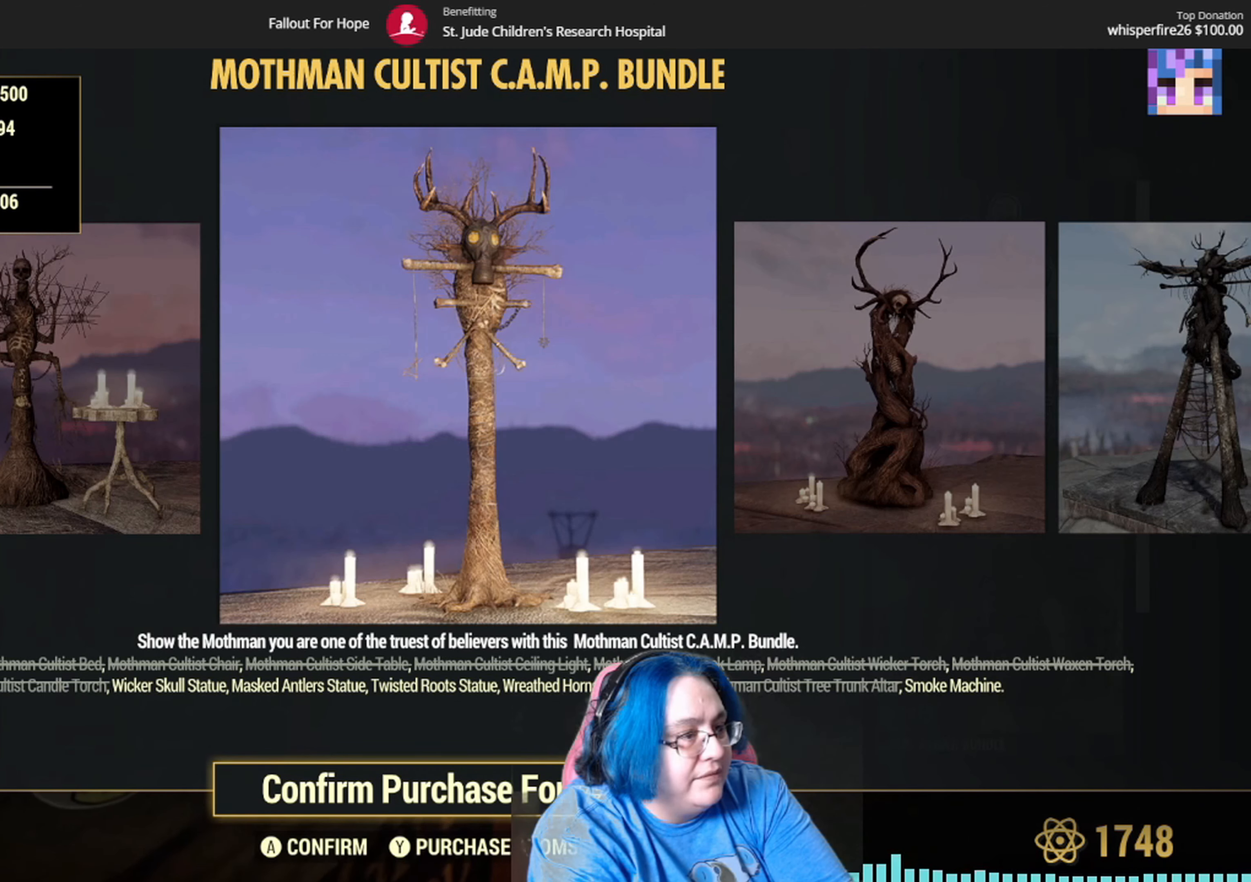
{"buttons": [], "left_stick": "center", "right_stick": "center", "events": [[66, "left_stick", "right"], [300, "left_stick", "center"]]}
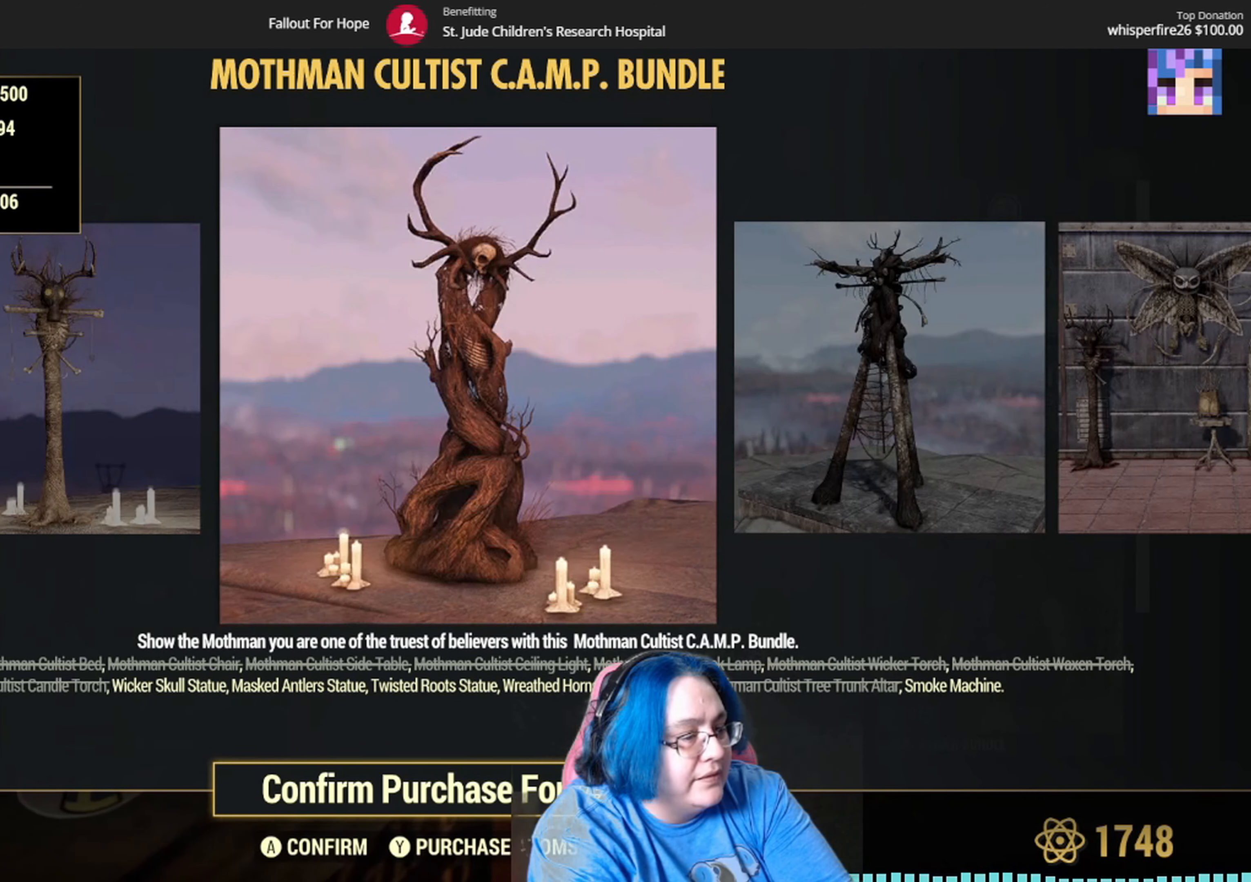
{"buttons": [], "left_stick": "center", "right_stick": "center", "events": []}
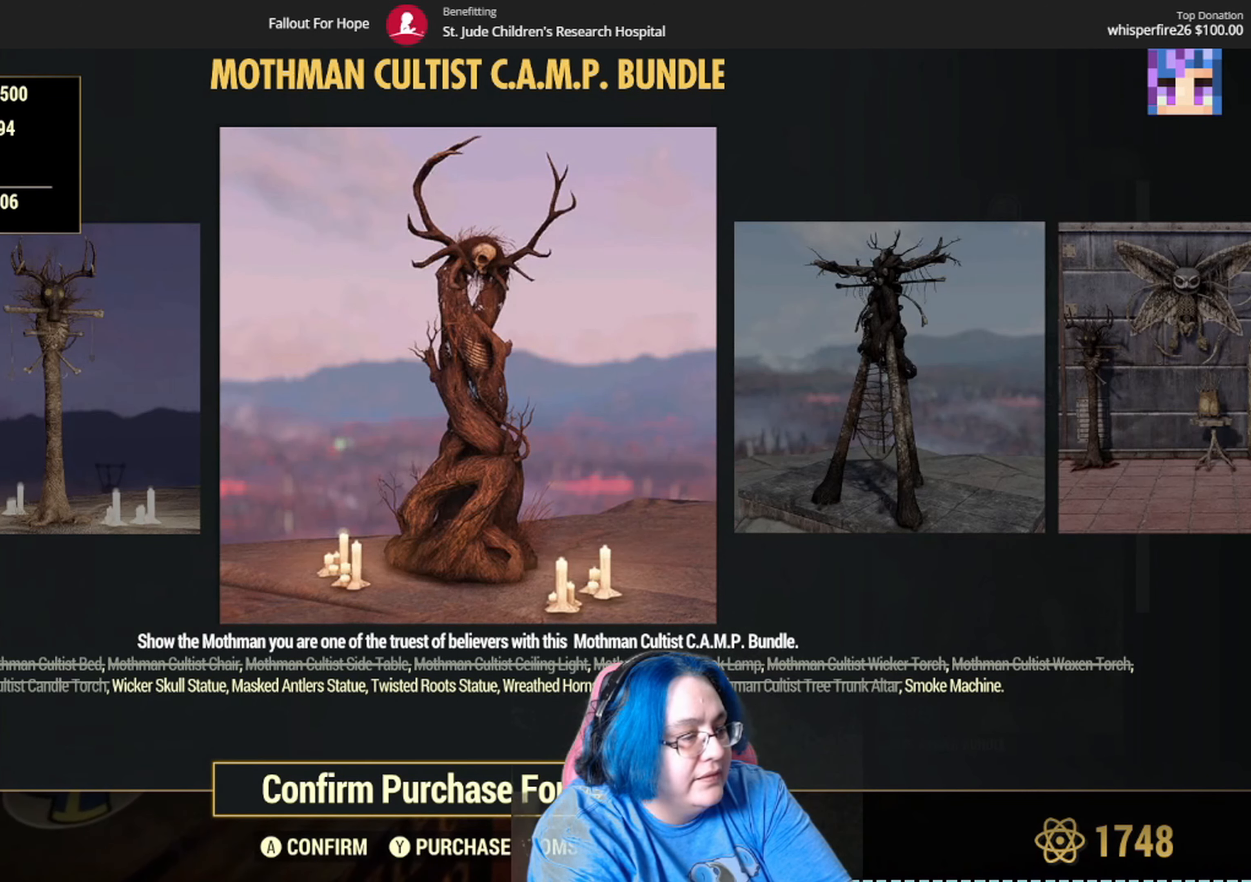
{"buttons": [], "left_stick": "center", "right_stick": "center", "events": [[367, "A", "down"], [501, "A", "up"]]}